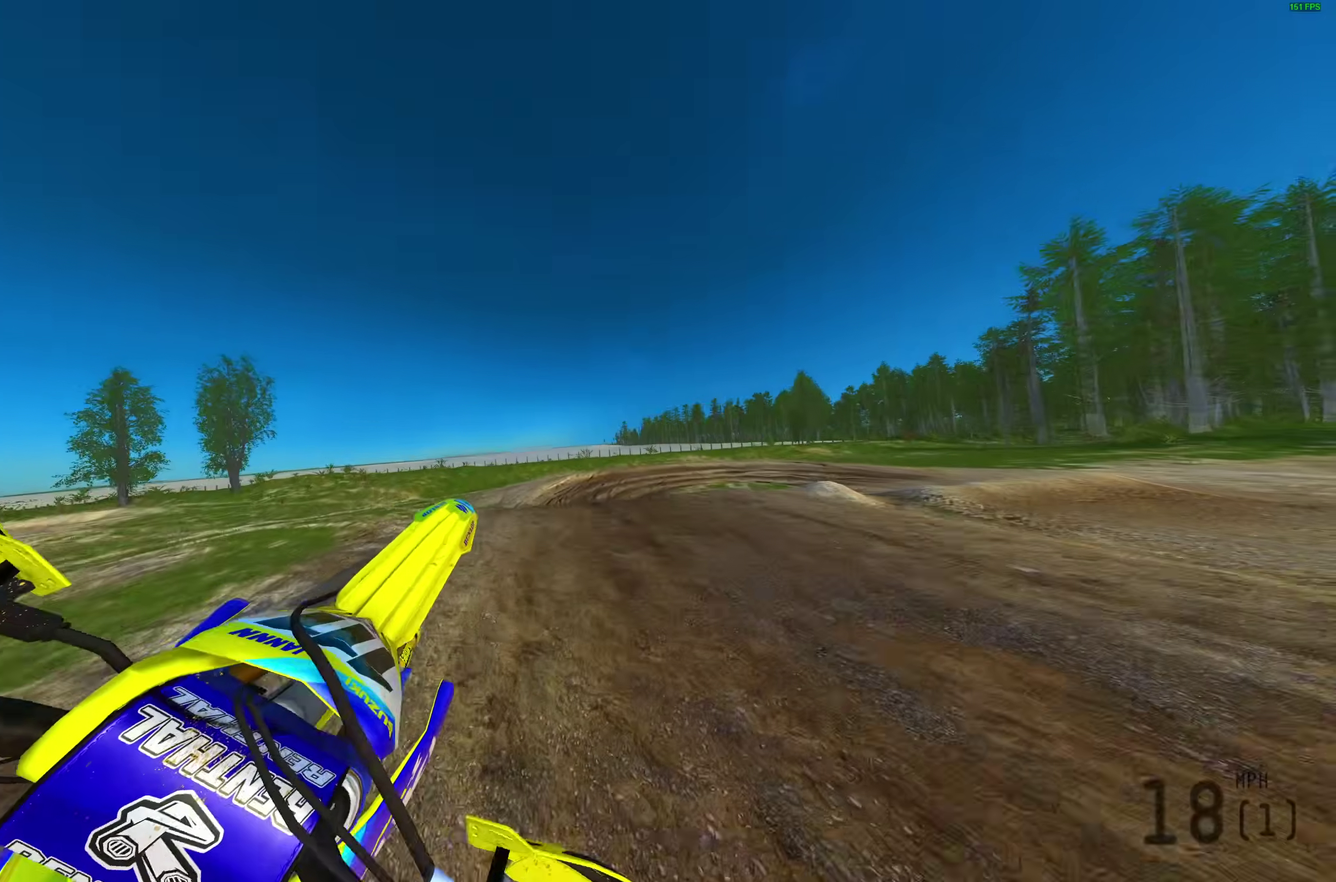
Gameplay with a controller (PlayStation layout); each line is a JSON object with the inputs held at the frame after it (dt_ms = milliseconds from this image to that frame). "events" lists button and stick changes between this image and that frame as [ms after this image, input, new state], when the widget could be followed in between.
{"dt_ms": 300, "buttons": [], "left_stick": "up-left", "right_stick": "up-right", "events": [[283, "left_stick", "up-left"]]}
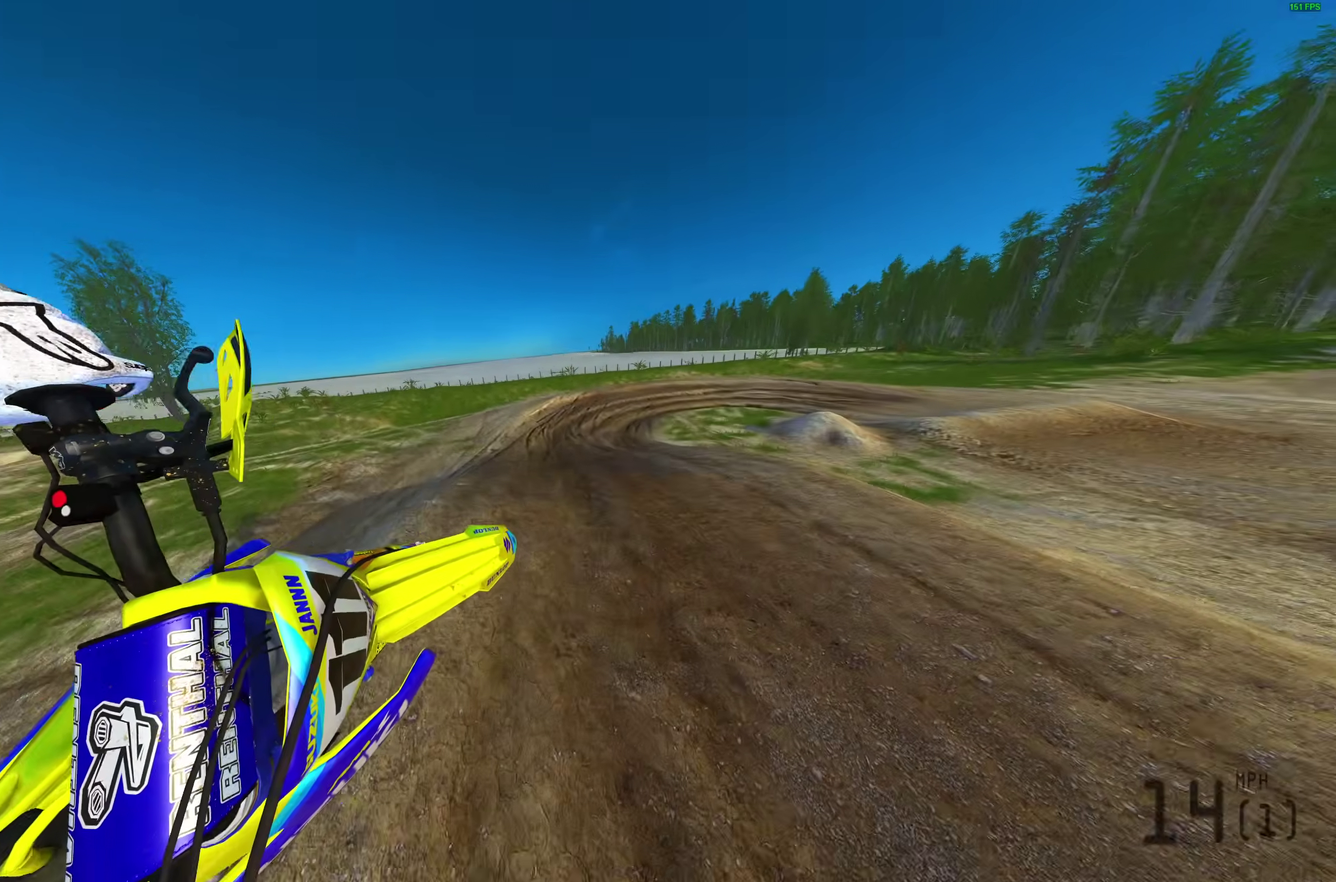
{"dt_ms": 700, "buttons": [], "left_stick": "right", "right_stick": "down-right", "events": [[167, "R2", "down"], [283, "right_stick", "right"], [417, "R2", "up"], [450, "left_stick", "up"], [533, "left_stick", "up-right"], [583, "left_stick", "right"], [650, "right_stick", "down-right"]]}
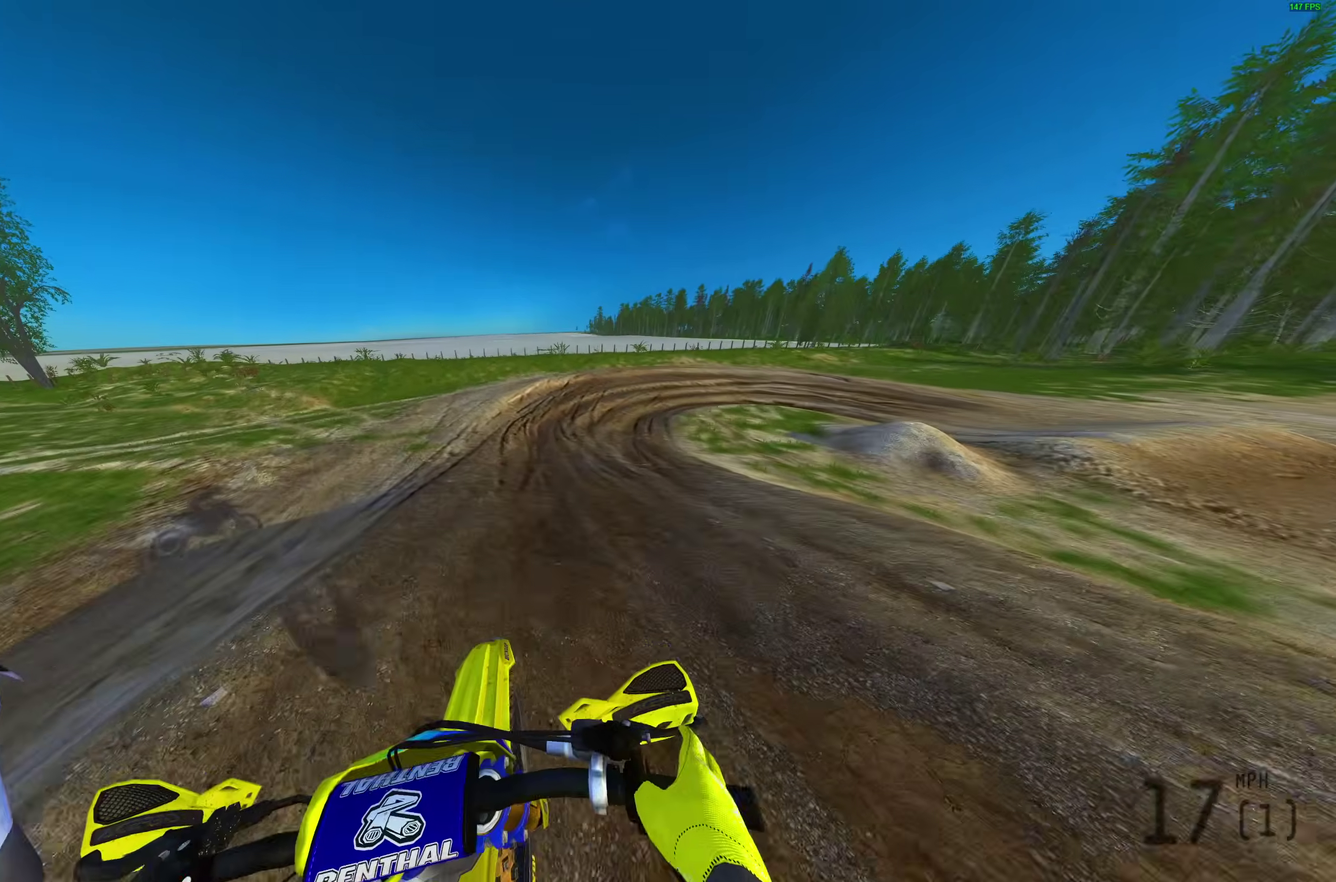
{"dt_ms": 300, "buttons": ["R2"], "left_stick": "right", "right_stick": "left", "events": [[33, "R2", "down"], [83, "right_stick", "center"], [133, "right_stick", "down-left"], [283, "right_stick", "left"]]}
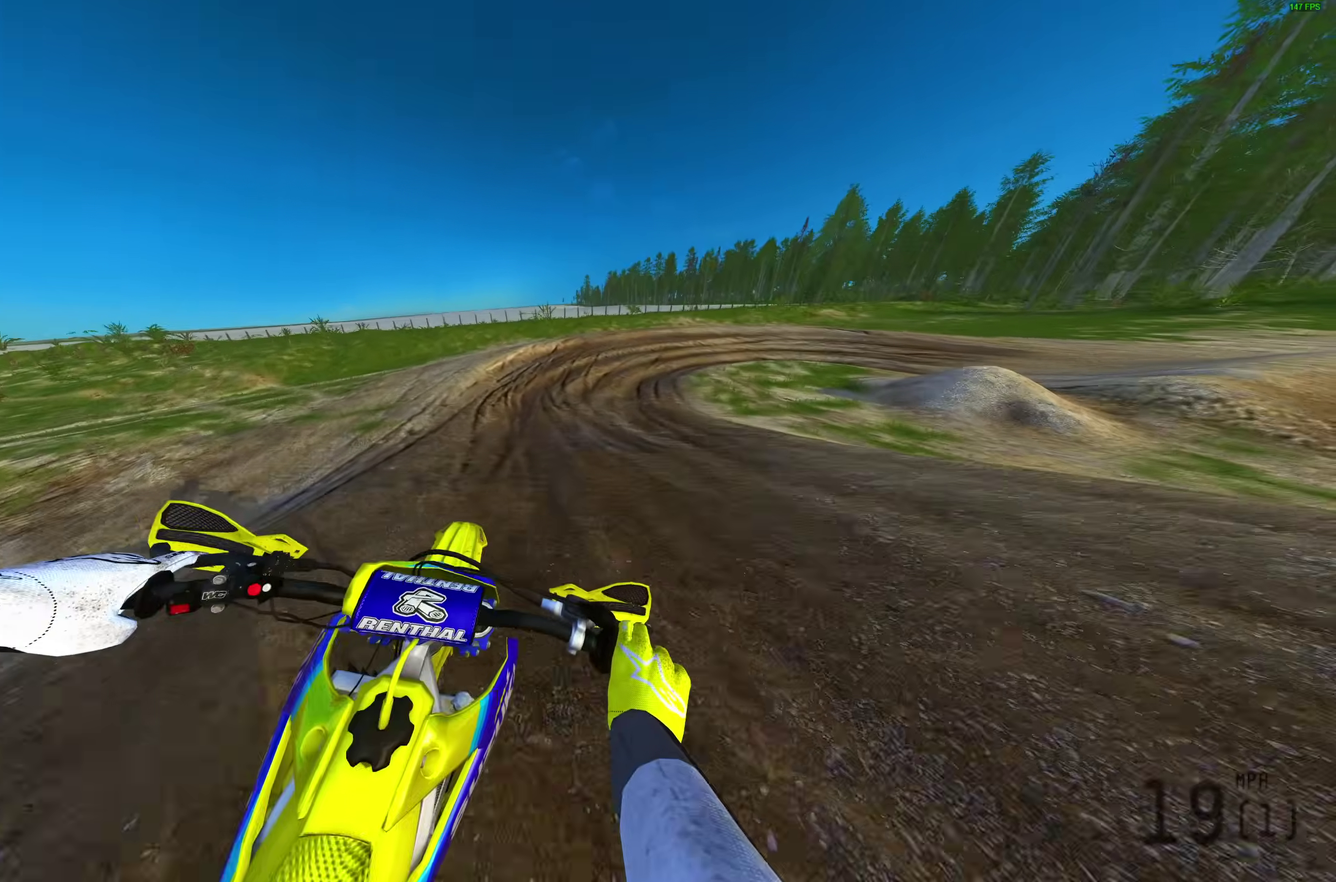
{"dt_ms": 700, "buttons": ["R2"], "left_stick": "right", "right_stick": "up-right", "events": [[83, "right_stick", "center"], [250, "R2", "up"], [333, "right_stick", "up"], [367, "R2", "down"], [417, "right_stick", "up-right"]]}
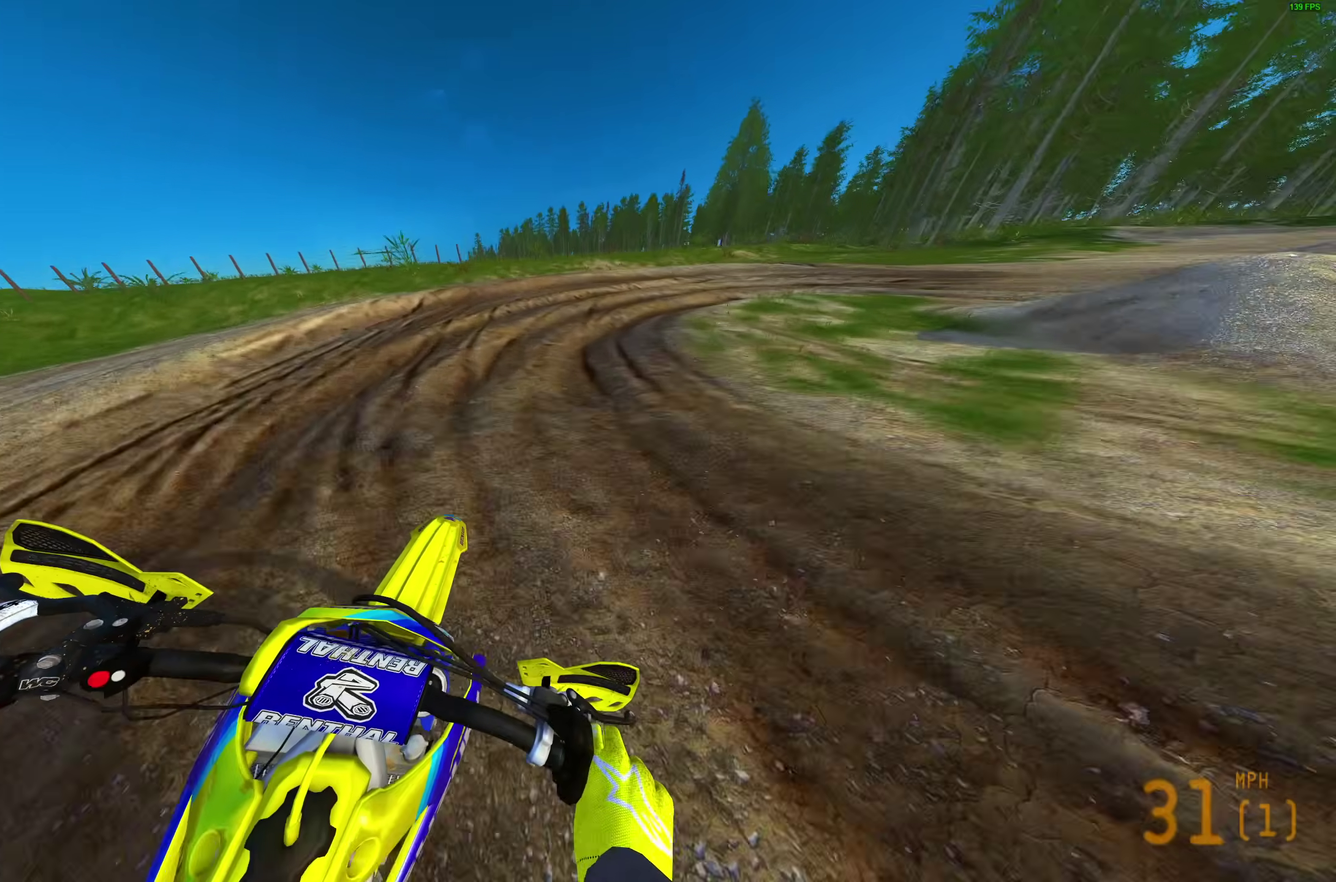
{"dt_ms": 300, "buttons": ["L2"], "left_stick": "right", "right_stick": "down"}
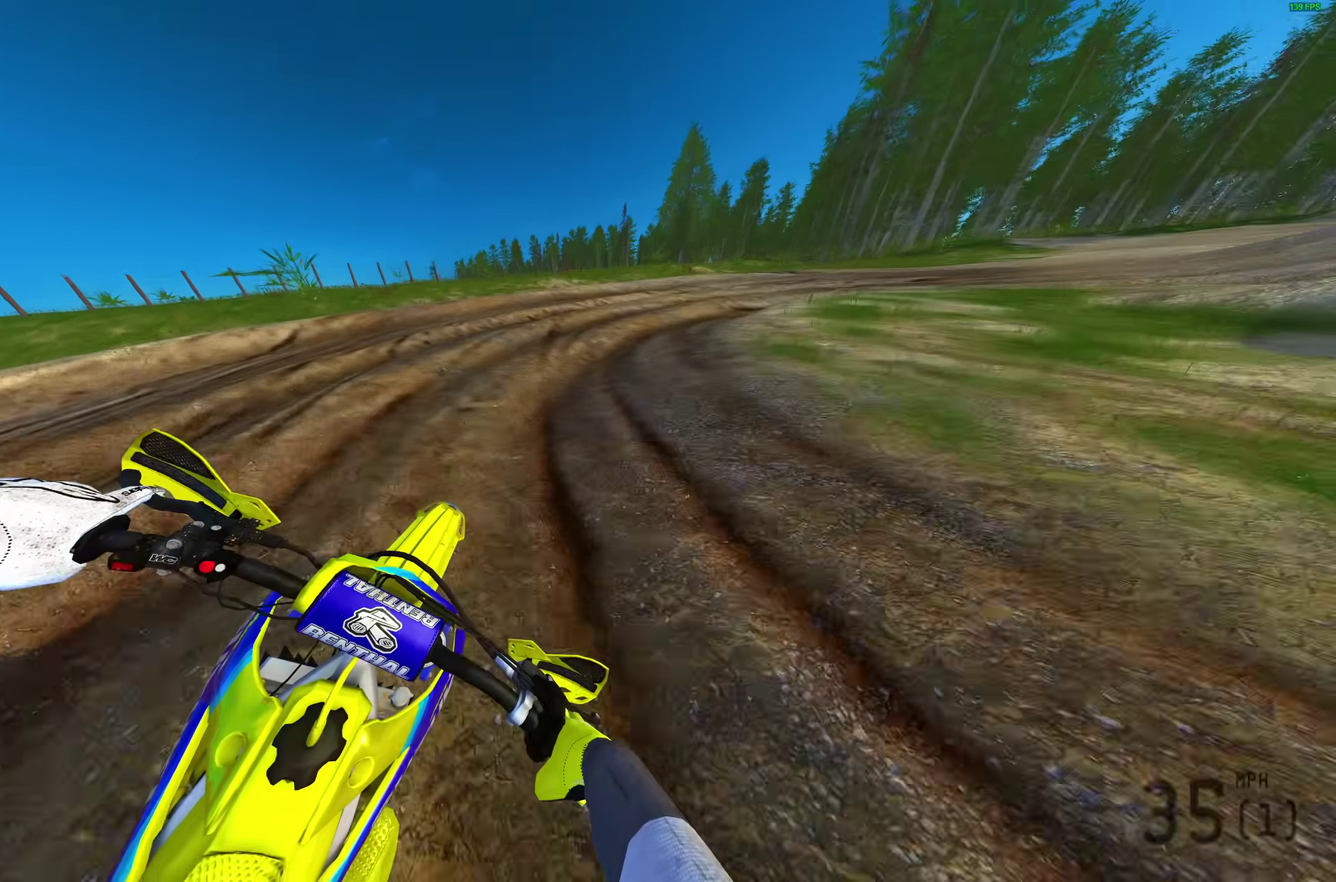
{"dt_ms": 700, "buttons": [], "left_stick": "right", "right_stick": "down-left", "events": [[633, "L2", "up"], [633, "right_stick", "down-left"]]}
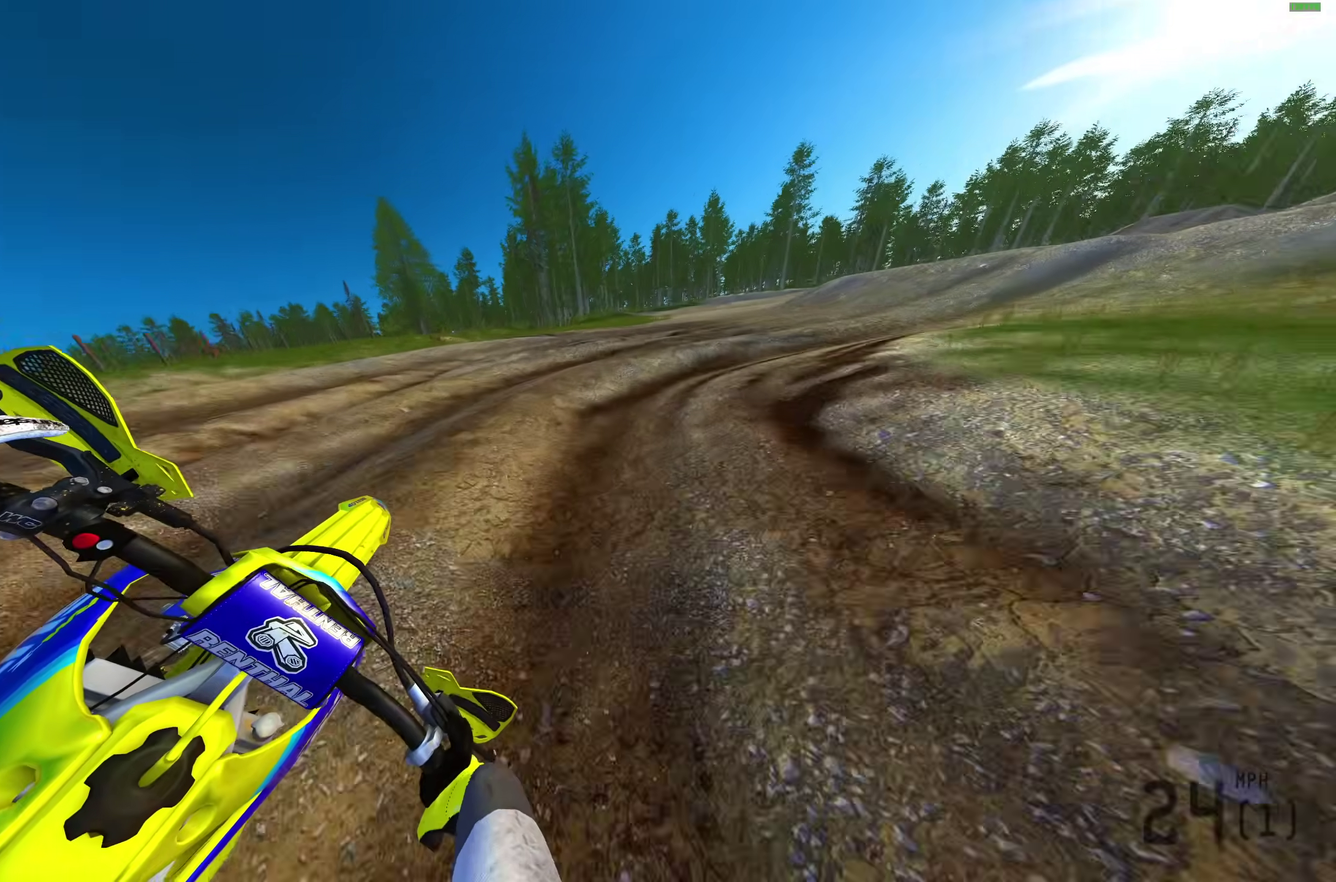
{"dt_ms": 300, "buttons": ["R2"], "left_stick": "right", "right_stick": "down-left", "events": [[250, "R2", "down"]]}
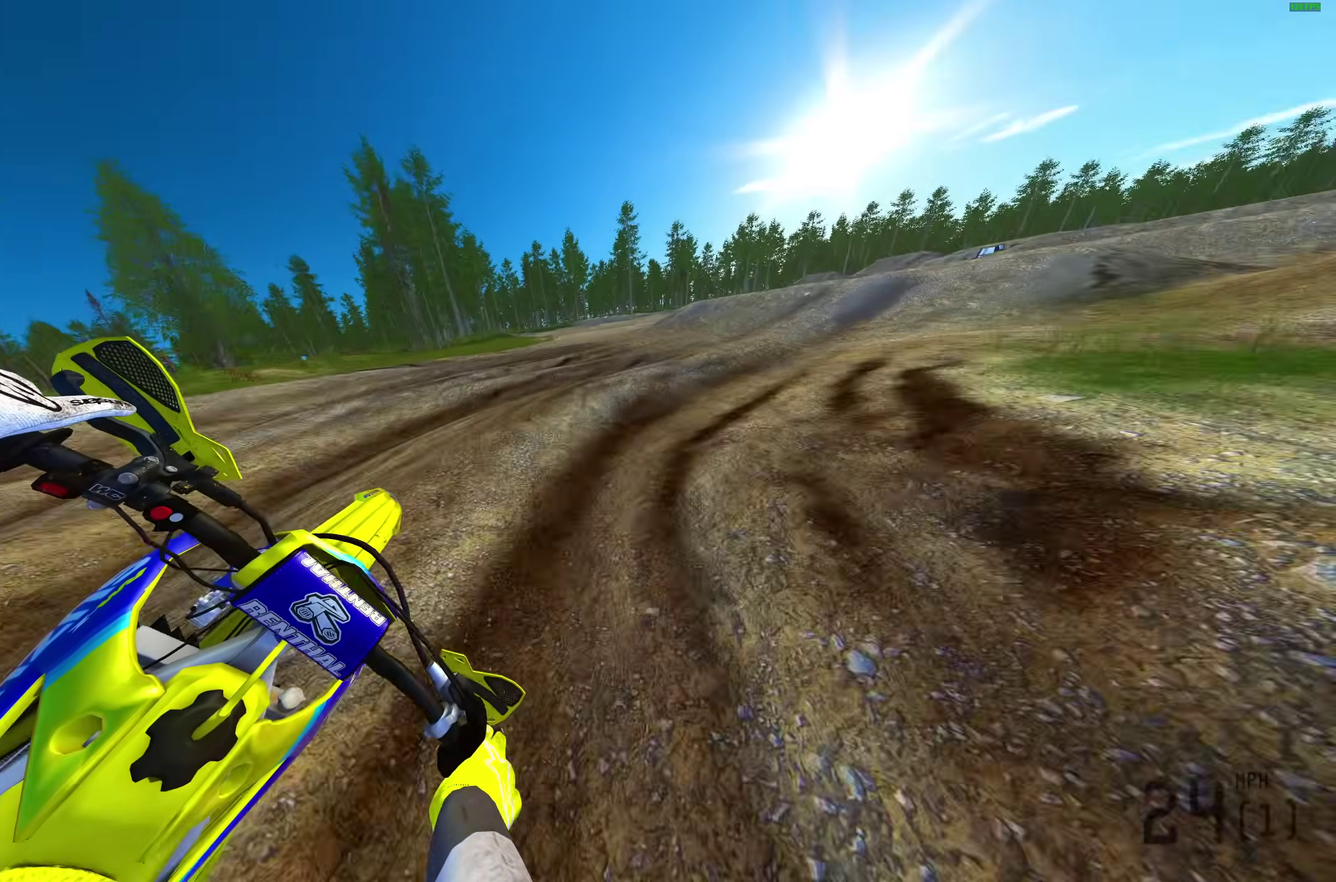
{"dt_ms": 700, "buttons": ["R2"], "left_stick": "up-right", "right_stick": "up-left", "events": [[83, "R2", "up"], [200, "R2", "down"], [400, "right_stick", "left"], [667, "right_stick", "up-left"], [683, "left_stick", "up-right"]]}
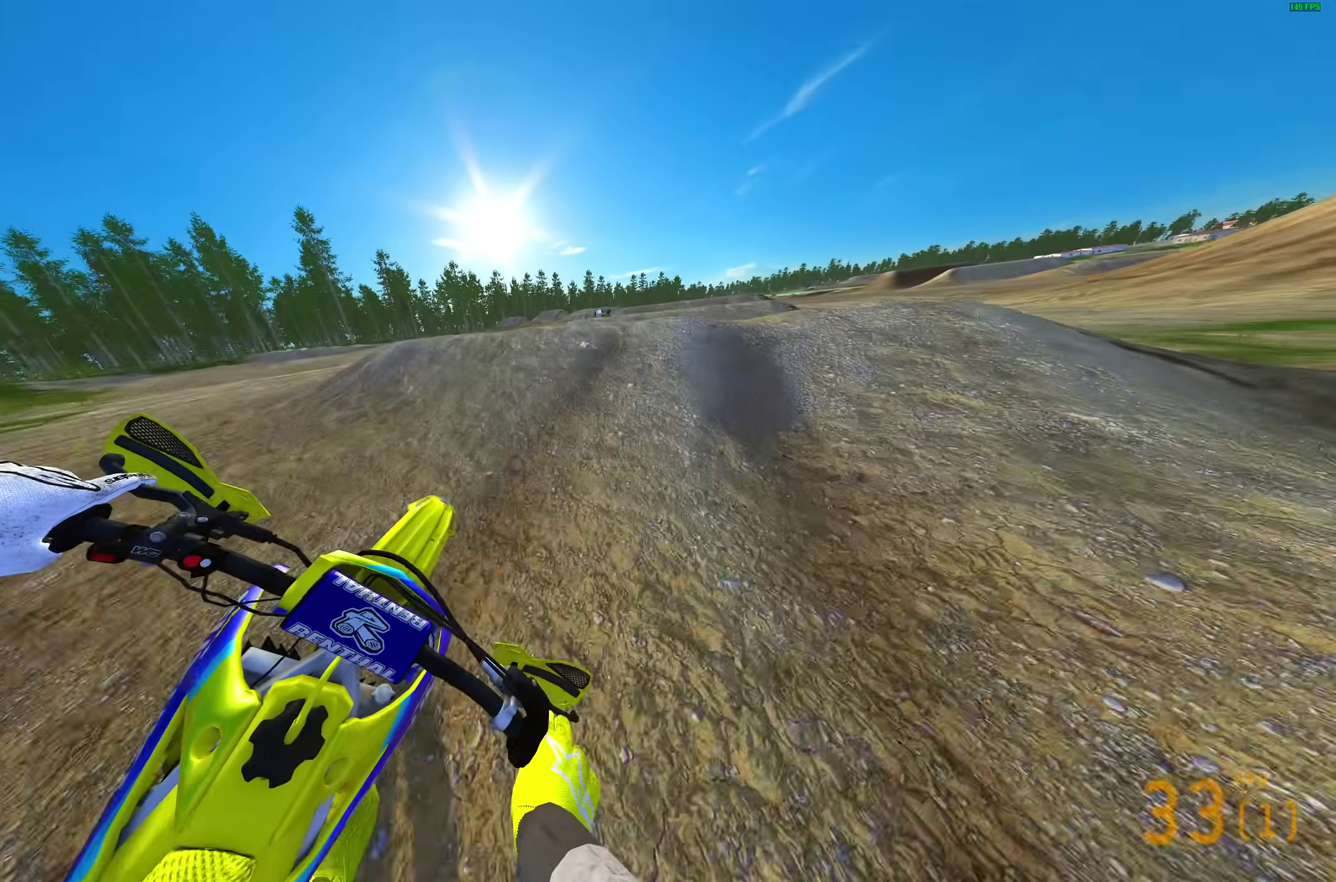
{"dt_ms": 300, "buttons": ["R2"], "left_stick": "right", "right_stick": "up", "events": [[33, "right_stick", "up"], [50, "left_stick", "right"]]}
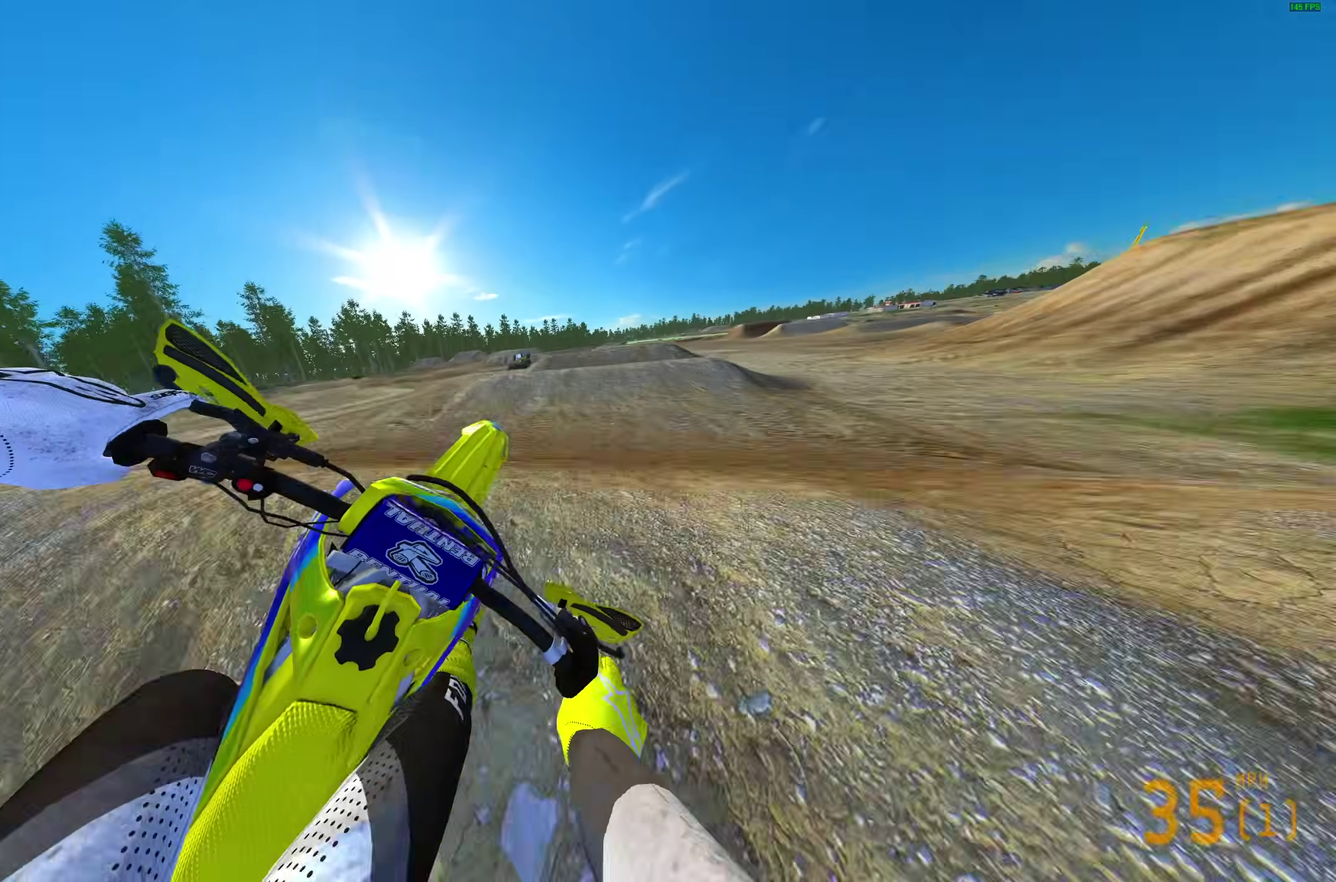
{"dt_ms": 700, "buttons": ["R2"], "left_stick": "left", "right_stick": "center"}
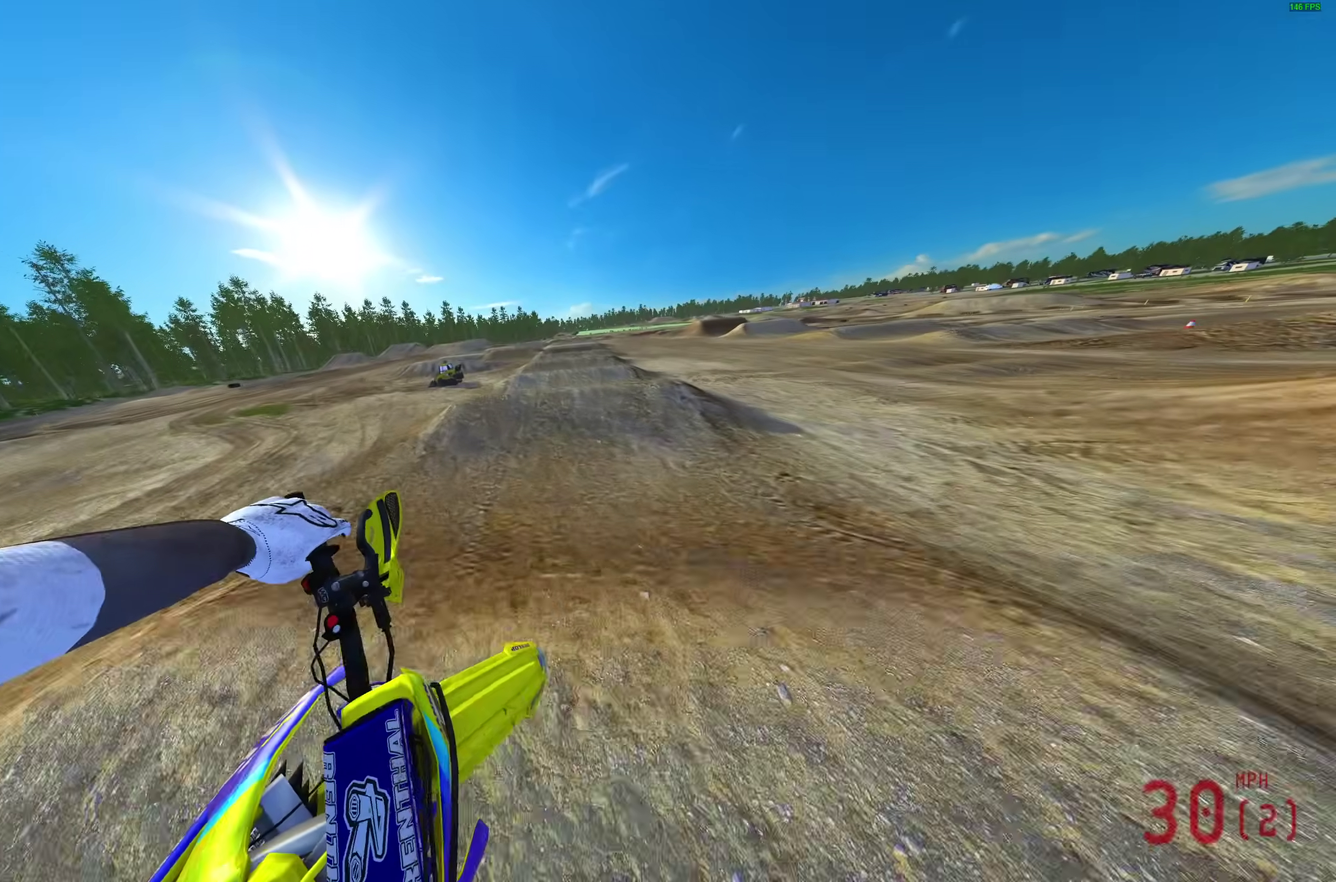
{"dt_ms": 300, "buttons": ["R2"], "left_stick": "center", "right_stick": "down", "events": [[117, "left_stick", "up-left"], [117, "right_stick", "down"], [217, "left_stick", "center"]]}
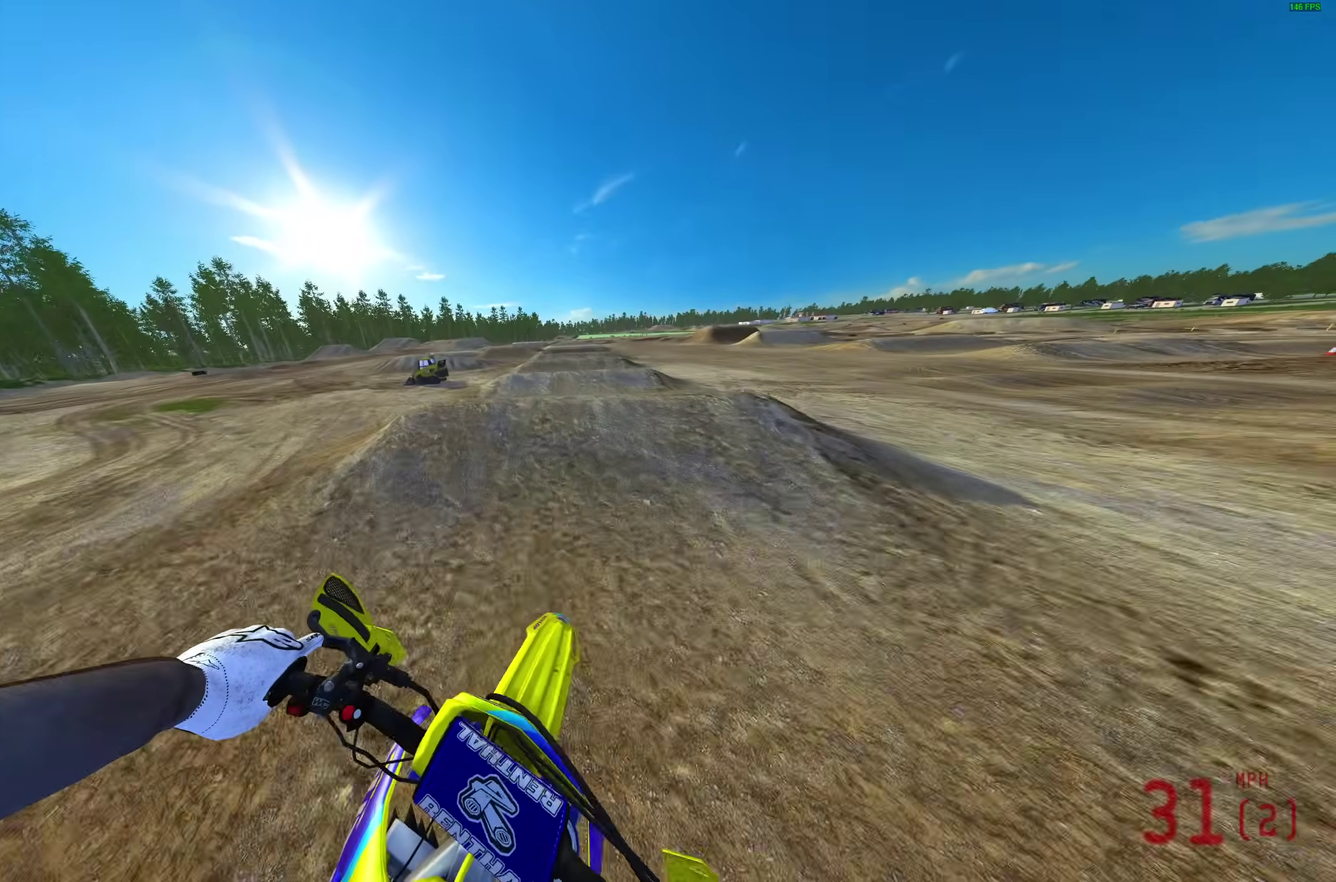
{"dt_ms": 700, "buttons": [], "left_stick": "right", "right_stick": "center", "events": [[217, "R2", "up"], [283, "right_stick", "center"], [317, "left_stick", "up-left"], [333, "right_stick", "up"], [400, "right_stick", "center"], [433, "CROSS", "down"], [467, "L2", "down"], [500, "left_stick", "up-right"], [533, "CROSS", "up"], [583, "L2", "up"], [617, "left_stick", "right"]]}
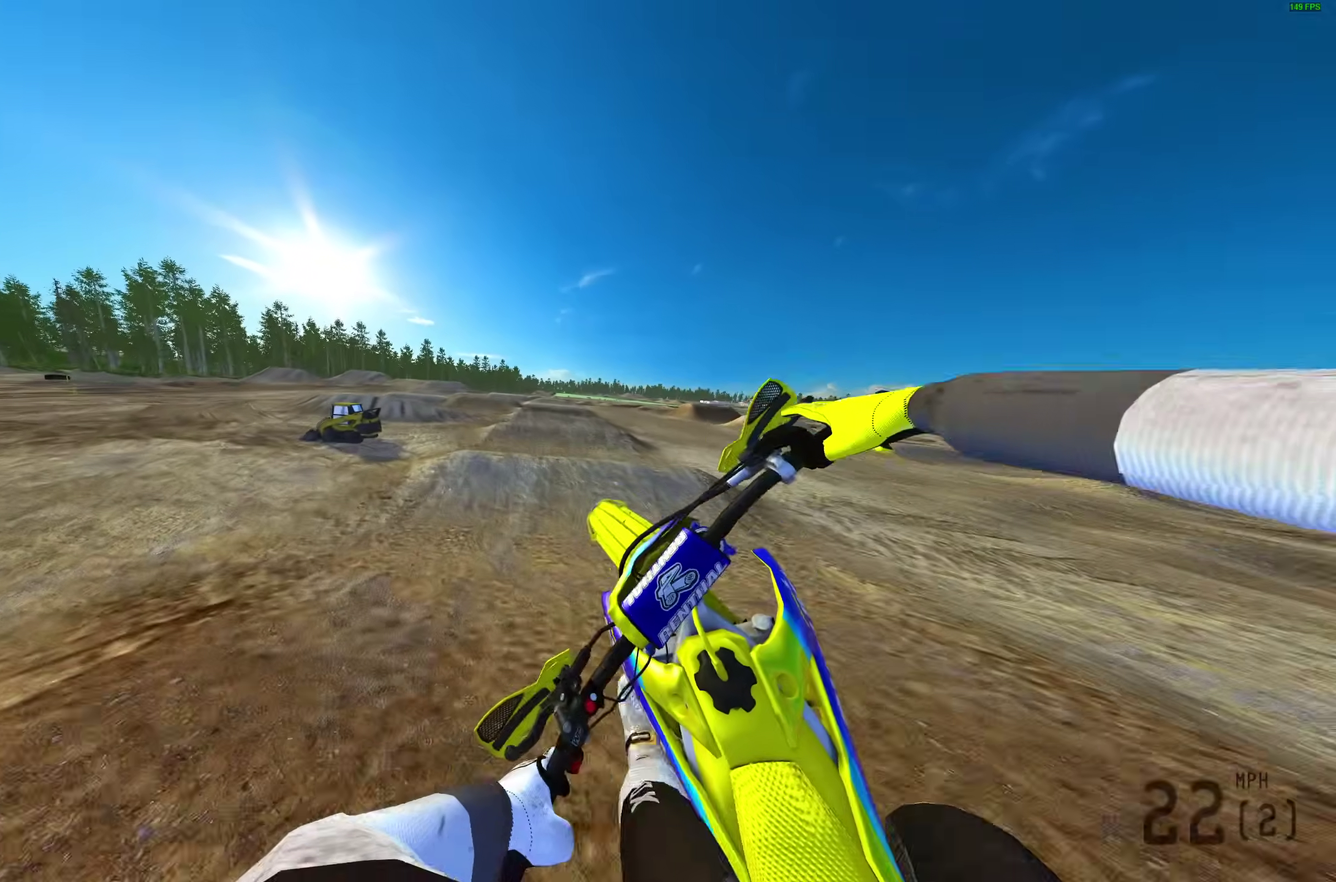
{"dt_ms": 300, "buttons": [], "left_stick": "right", "right_stick": "center", "events": [[150, "CROSS", "down"], [267, "CROSS", "up"]]}
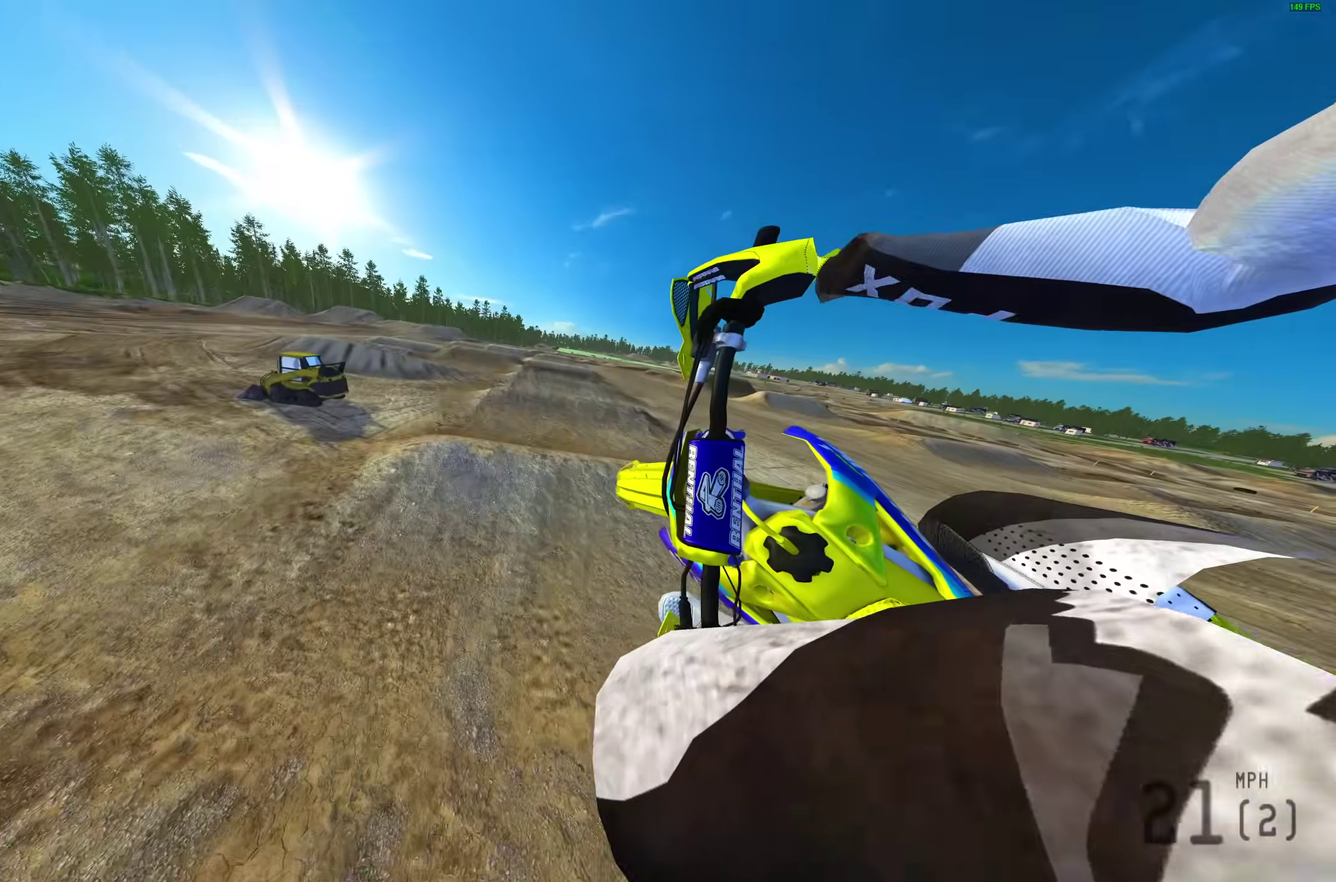
{"dt_ms": 700, "buttons": ["R2"], "left_stick": "right", "right_stick": "down-left", "events": [[417, "right_stick", "down-left"], [483, "R2", "down"], [483, "right_stick", "left"], [617, "right_stick", "down-left"]]}
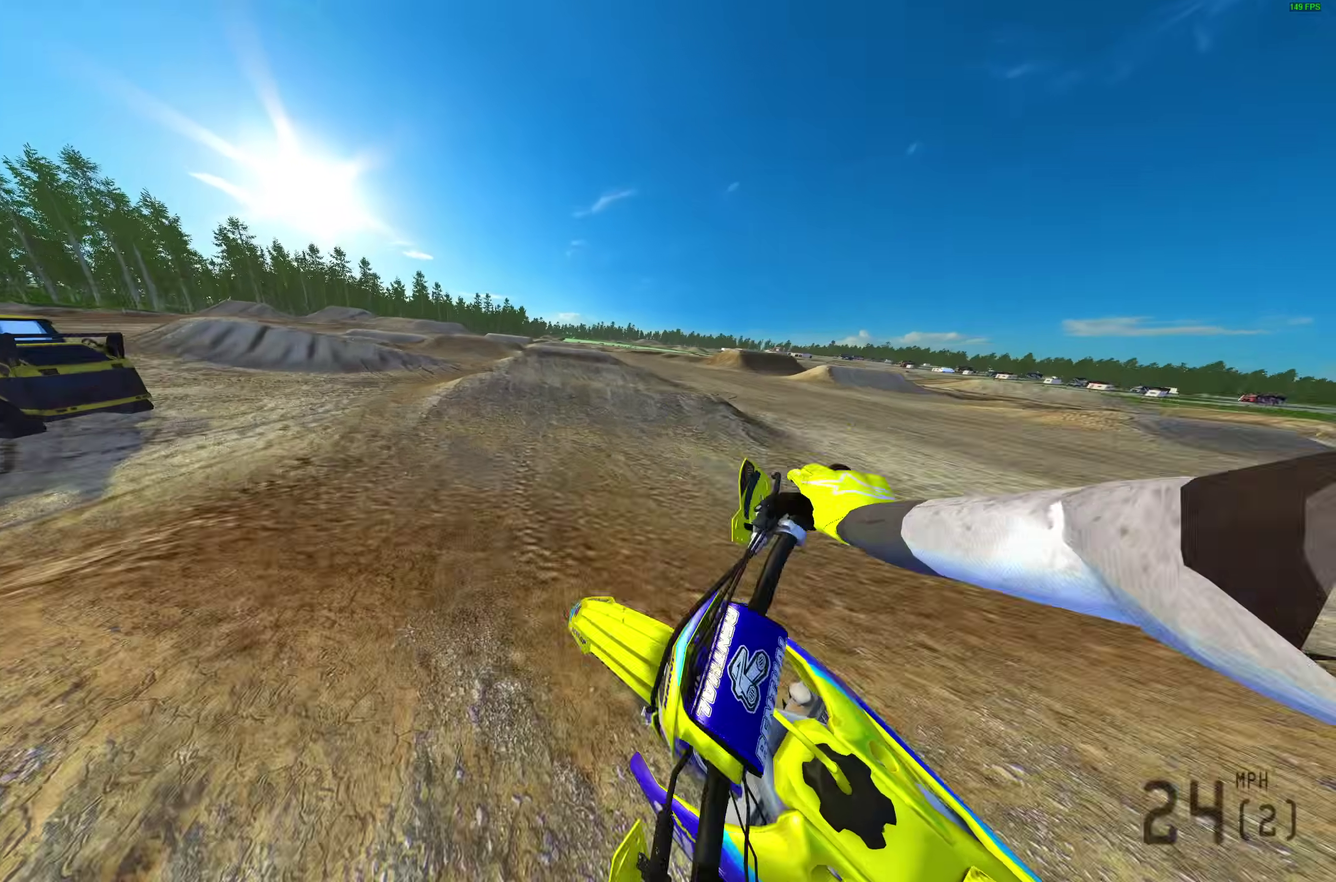
{"dt_ms": 300, "buttons": ["R2"], "left_stick": "right", "right_stick": "left", "events": [[17, "right_stick", "left"]]}
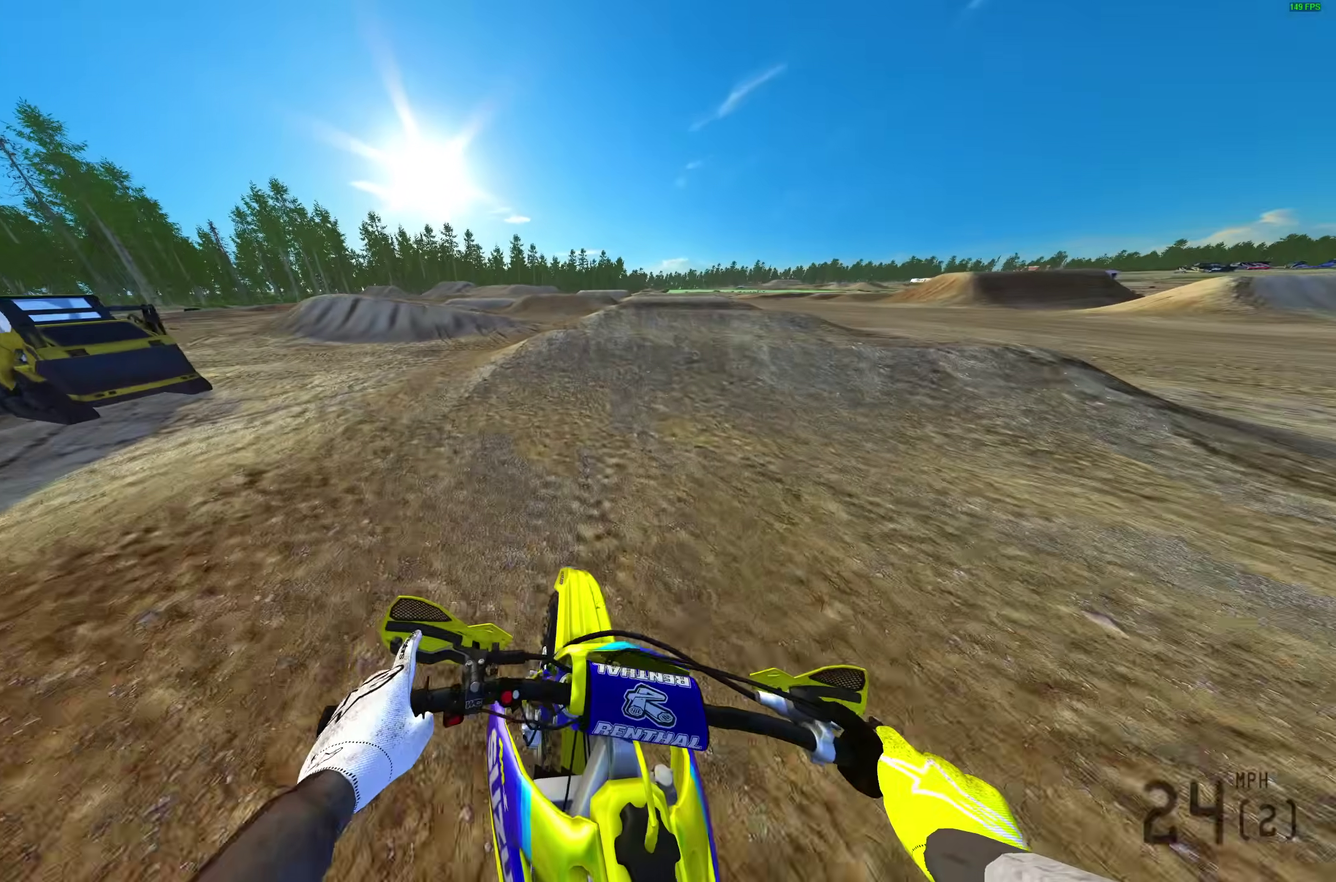
{"dt_ms": 700, "buttons": [], "left_stick": "left", "right_stick": "center", "events": [[183, "left_stick", "up-right"], [283, "right_stick", "up-left"], [333, "left_stick", "right"], [350, "right_stick", "center"], [367, "R2", "up"], [500, "R2", "down"], [567, "left_stick", "center"], [583, "R2", "up"], [583, "right_stick", "left"], [633, "right_stick", "center"], [650, "left_stick", "left"]]}
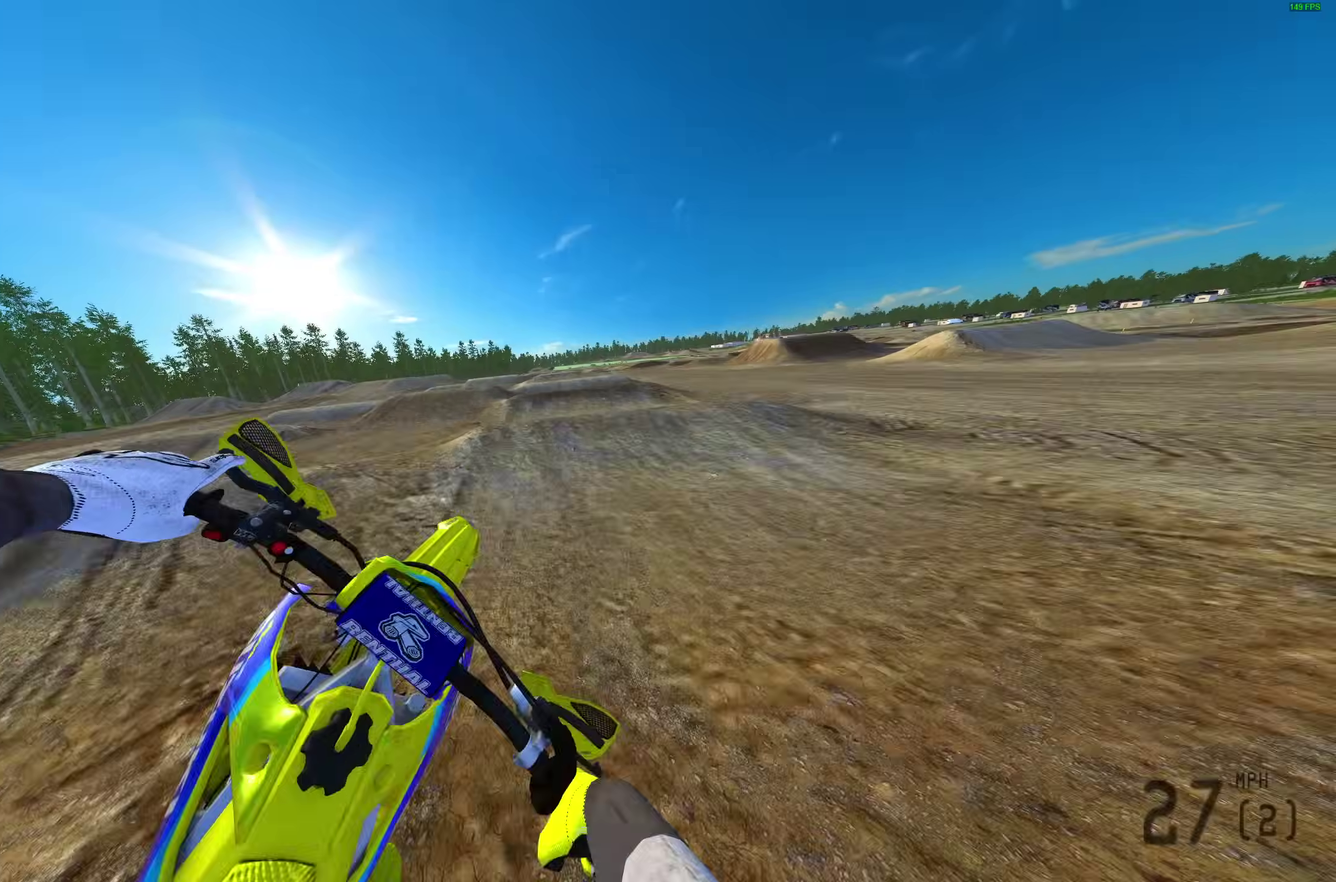
{"dt_ms": 300, "buttons": ["R2"], "left_stick": "left", "right_stick": "center", "events": [[183, "R2", "down"]]}
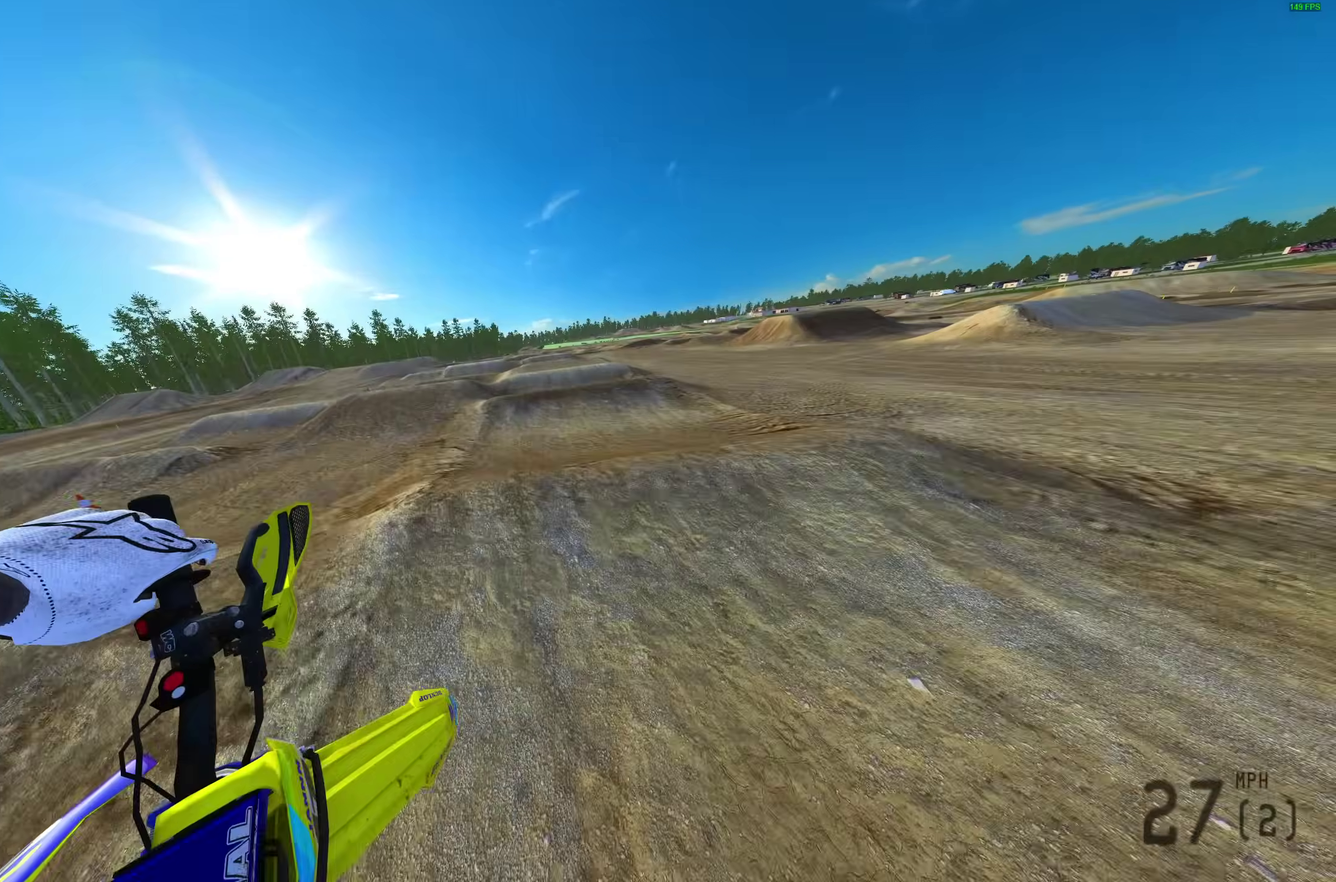
{"dt_ms": 700, "buttons": ["R2"], "left_stick": "center", "right_stick": "center", "events": [[233, "right_stick", "up-left"], [350, "right_stick", "up"], [417, "right_stick", "center"], [567, "left_stick", "center"]]}
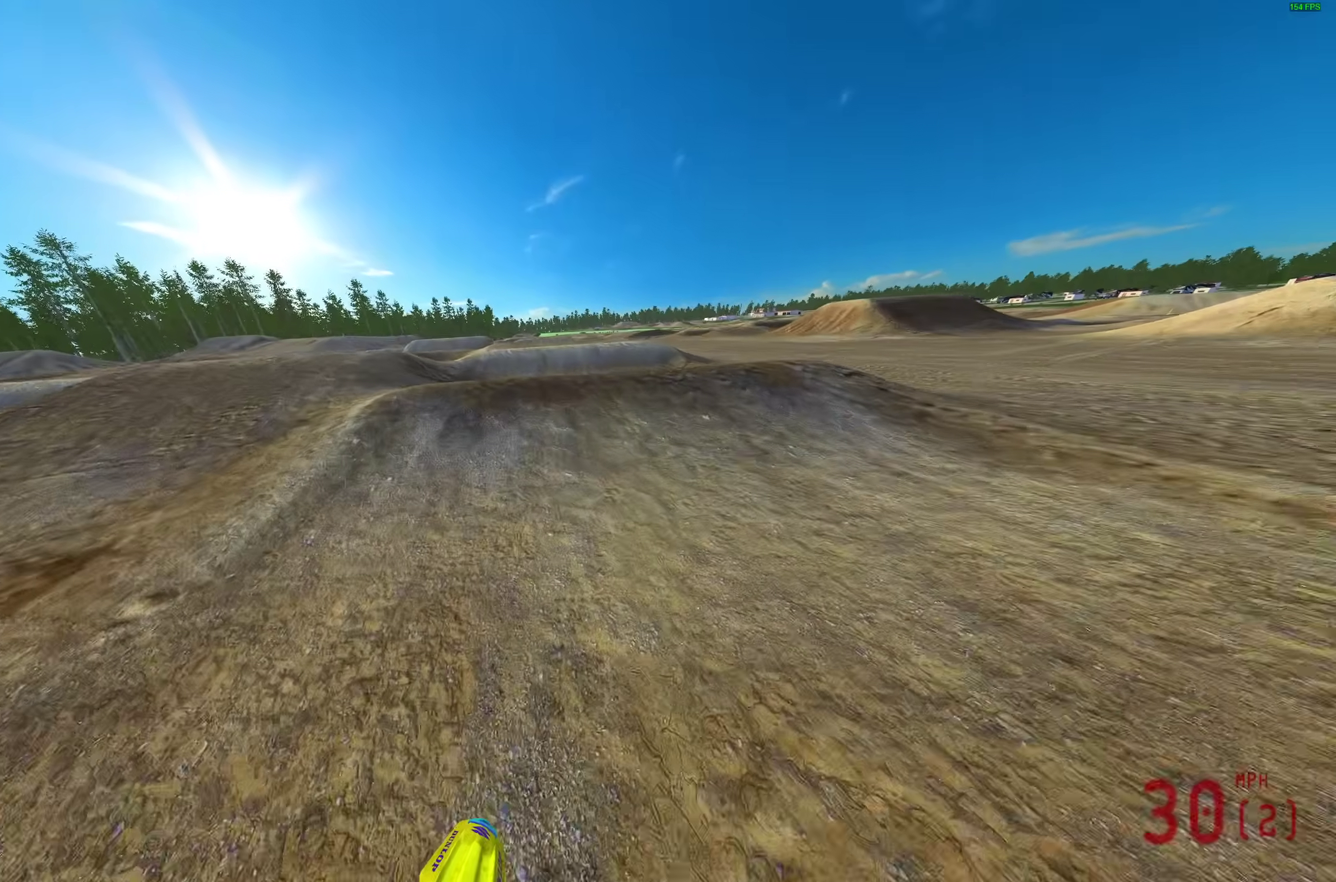
{"dt_ms": 300, "buttons": ["R2"], "left_stick": "left", "right_stick": "center", "events": [[283, "left_stick", "left"]]}
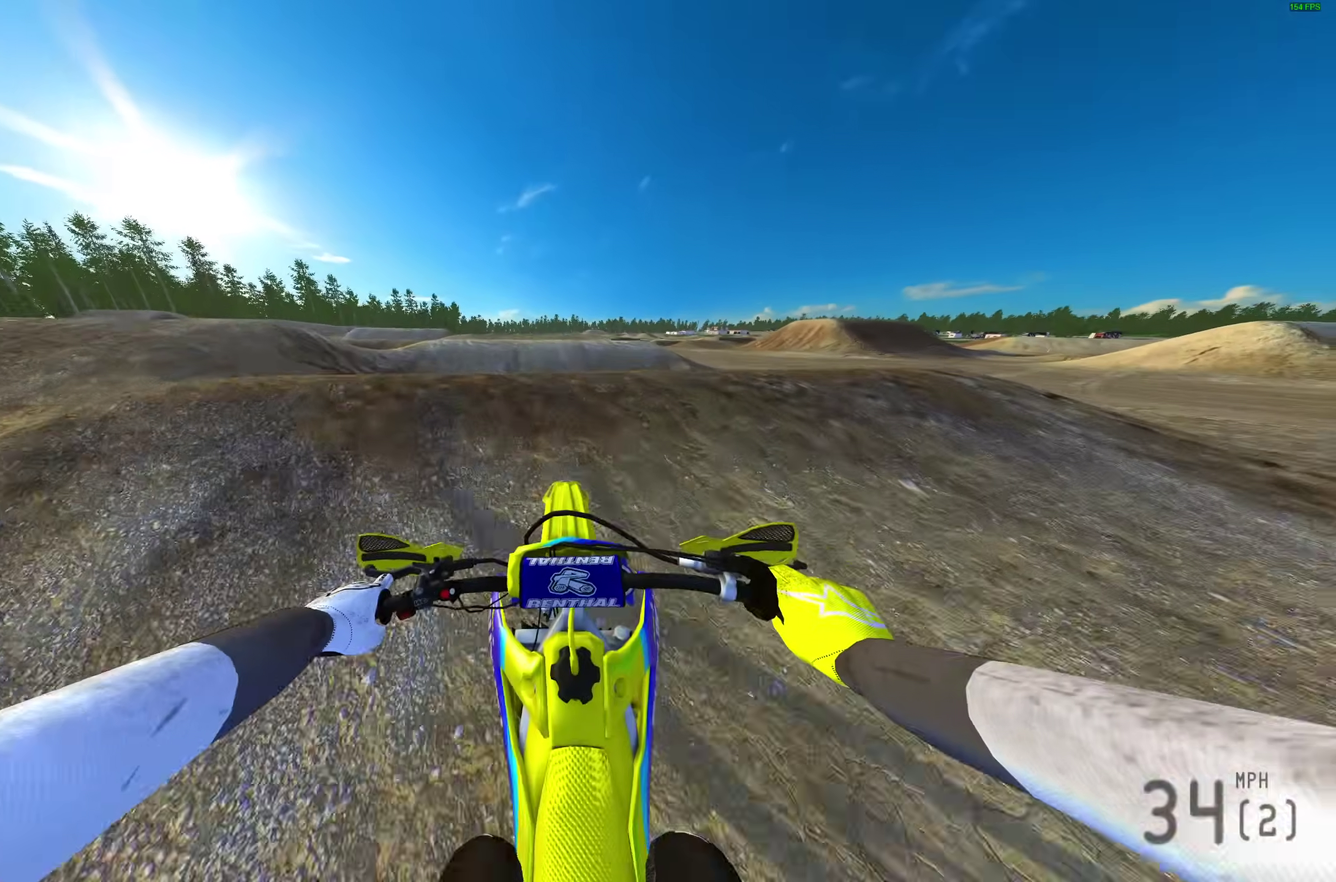
{"dt_ms": 700, "buttons": ["L2"], "left_stick": "up-right", "right_stick": "up", "events": [[50, "right_stick", "up"], [200, "R2", "up"], [233, "left_stick", "center"], [267, "right_stick", "up-right"], [350, "right_stick", "up"], [367, "left_stick", "up-right"], [583, "L2", "down"]]}
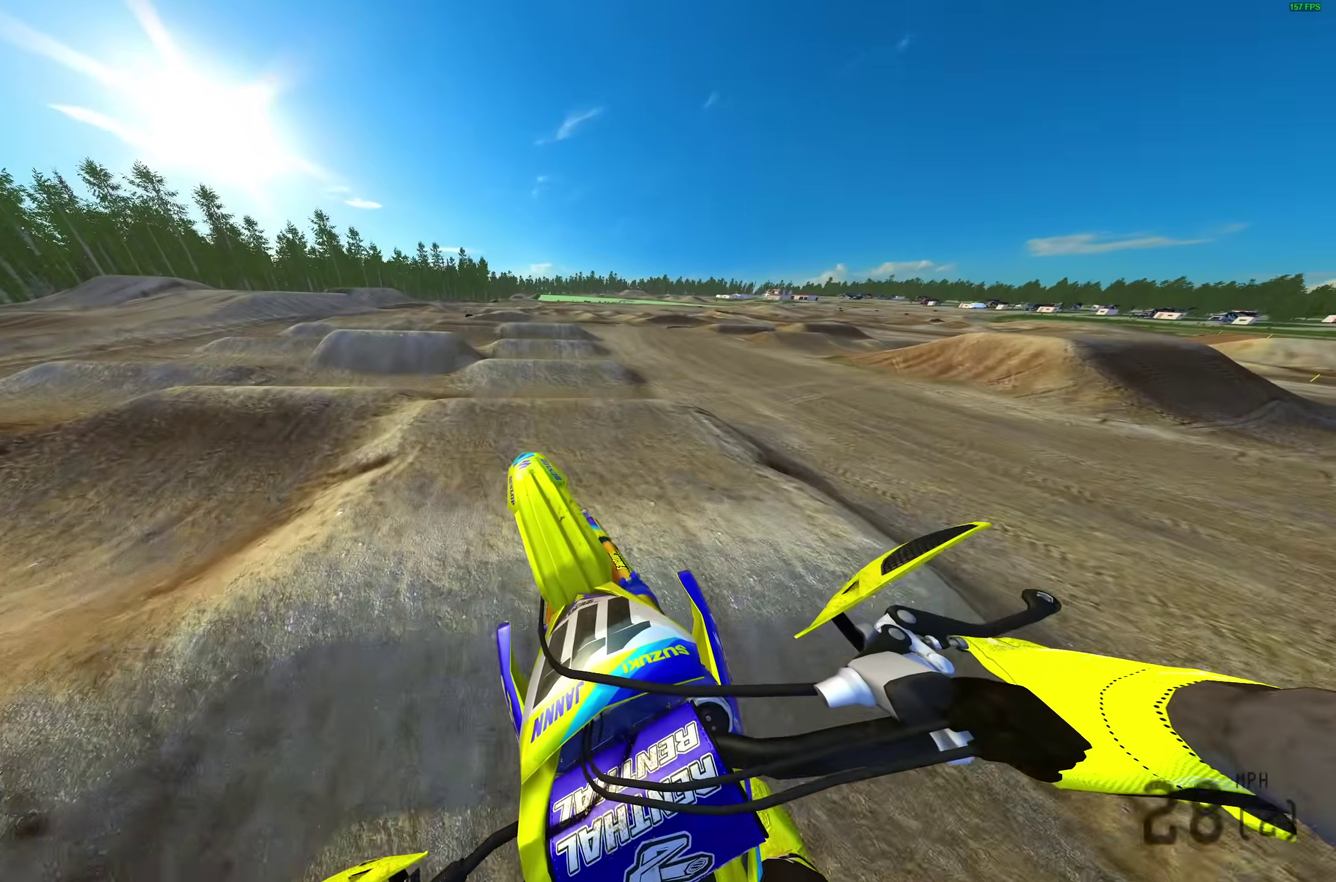
{"dt_ms": 300, "buttons": [], "left_stick": "center", "right_stick": "up-left", "events": [[17, "left_stick", "right"], [133, "L2", "up"], [150, "left_stick", "center"], [183, "right_stick", "up-left"]]}
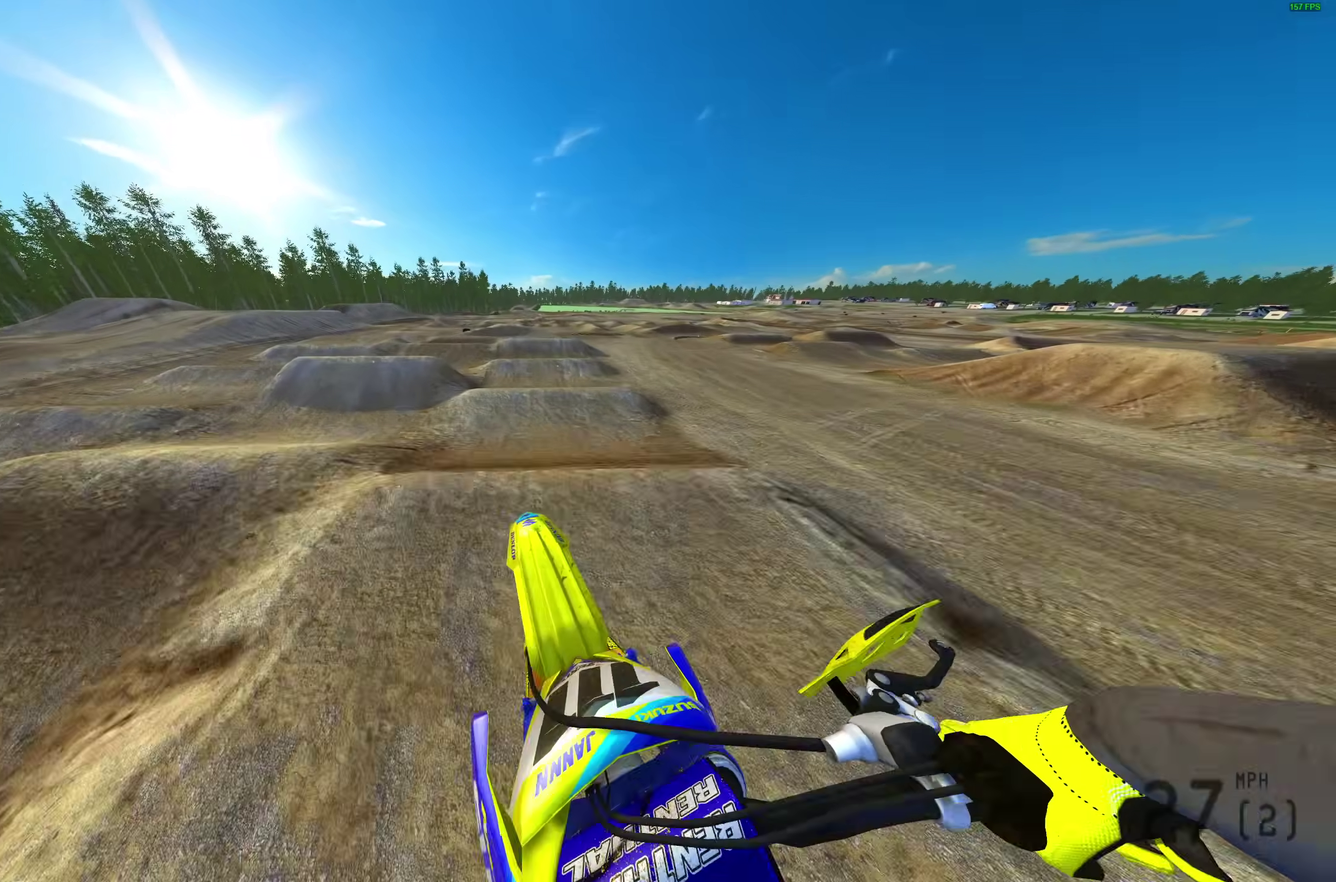
{"dt_ms": 700, "buttons": ["R2"], "left_stick": "center", "right_stick": "center", "events": [[33, "right_stick", "left"], [183, "L1", "down"], [200, "R2", "down"], [383, "L1", "up"], [400, "right_stick", "up-left"], [550, "left_stick", "left"], [567, "right_stick", "up"], [600, "left_stick", "center"], [667, "right_stick", "center"]]}
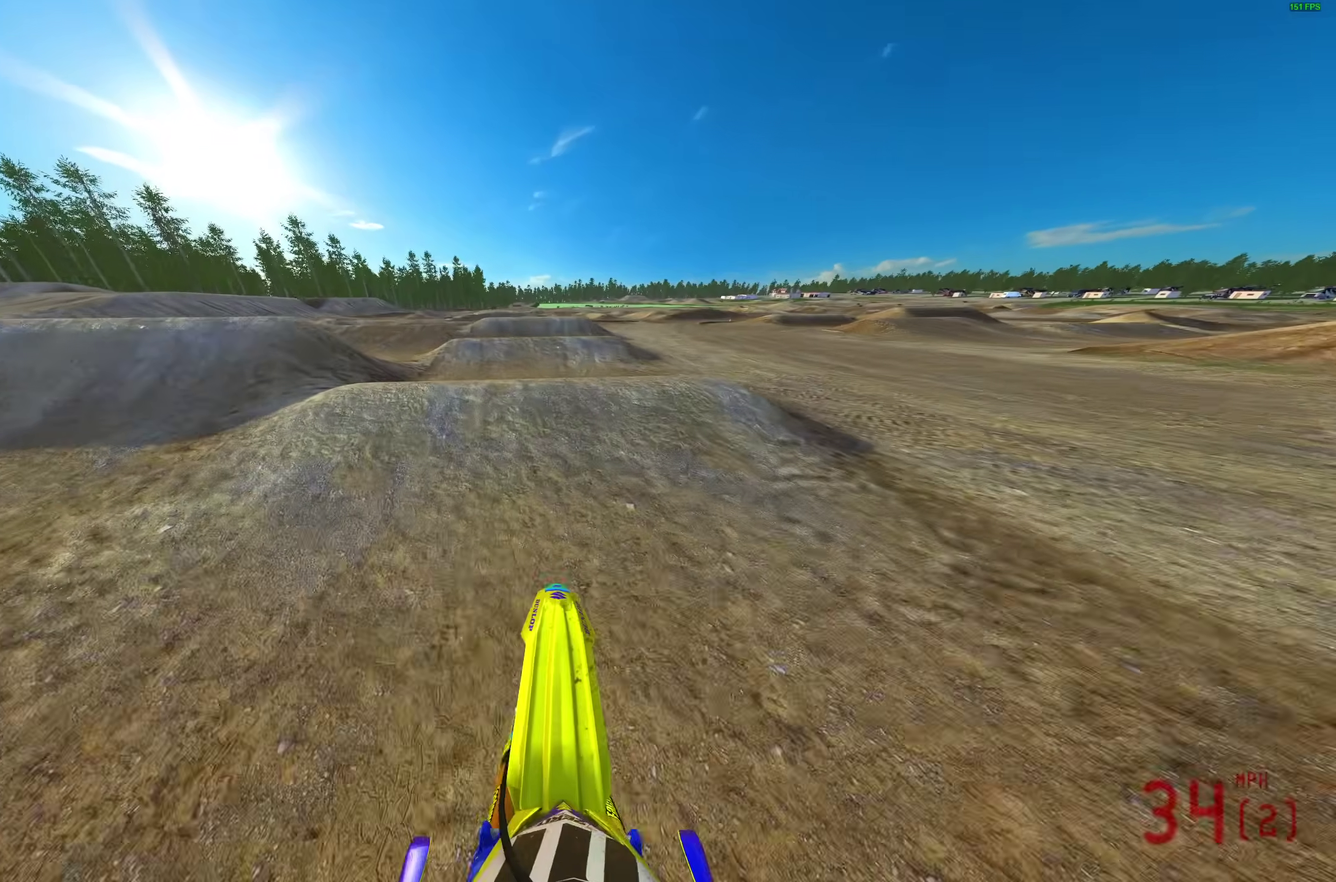
{"dt_ms": 300, "buttons": ["R2"], "left_stick": "center", "right_stick": "up-left", "events": [[50, "right_stick", "down"], [250, "right_stick", "up-left"]]}
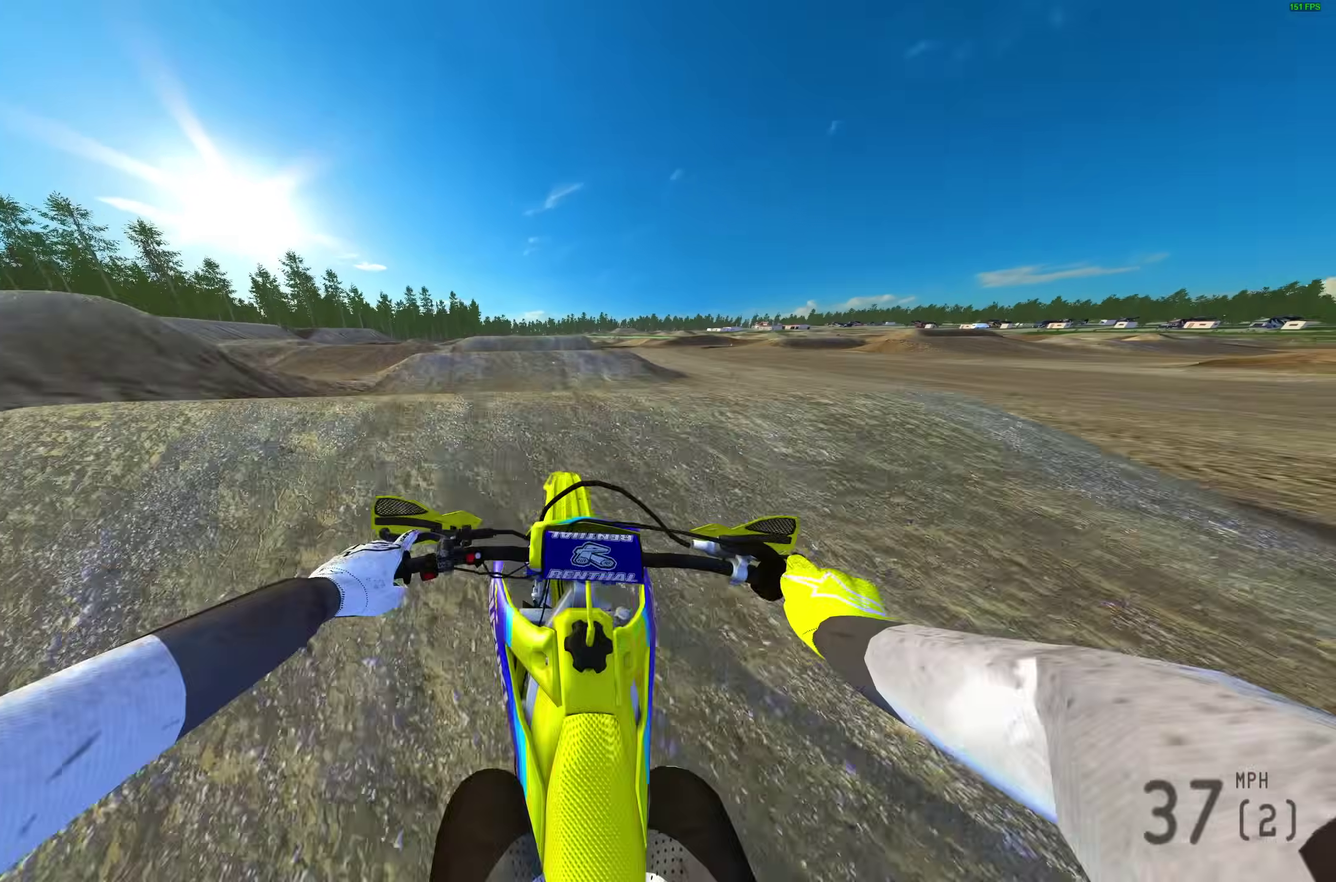
{"dt_ms": 700, "buttons": [], "left_stick": "up-left", "right_stick": "up", "events": [[83, "right_stick", "up"], [167, "left_stick", "up-left"], [300, "left_stick", "left"], [317, "R2", "up"], [350, "left_stick", "up-left"], [400, "left_stick", "left"], [450, "left_stick", "up-left"]]}